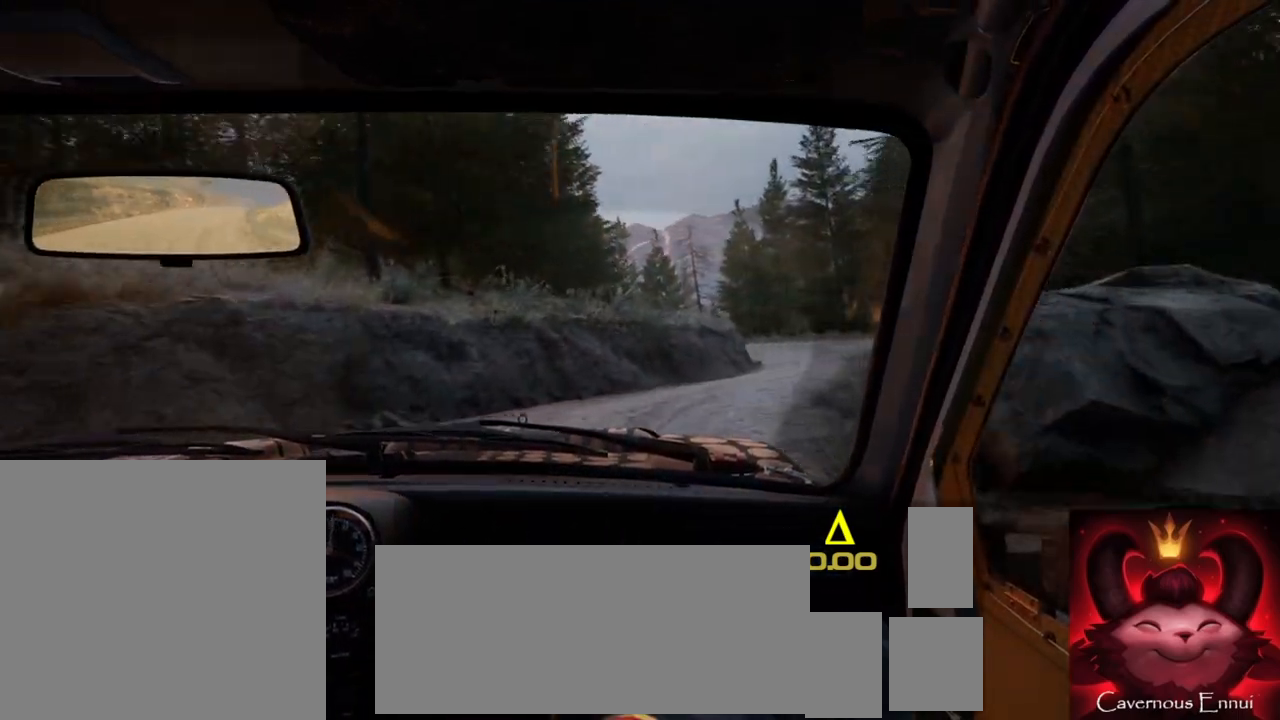
Gameplay with a controller (Xbox layout); each line is a JSON object with the inputs held at the frame after it. "events" lists button and stick changes between this image and that frame as [ms after this image, input, new state], when the widget could be followed in between.
{"buttons": [], "left_stick": "left", "right_stick": "up", "events": [[183, "right_stick", "up"], [217, "left_stick", "center"], [283, "left_stick", "left"]]}
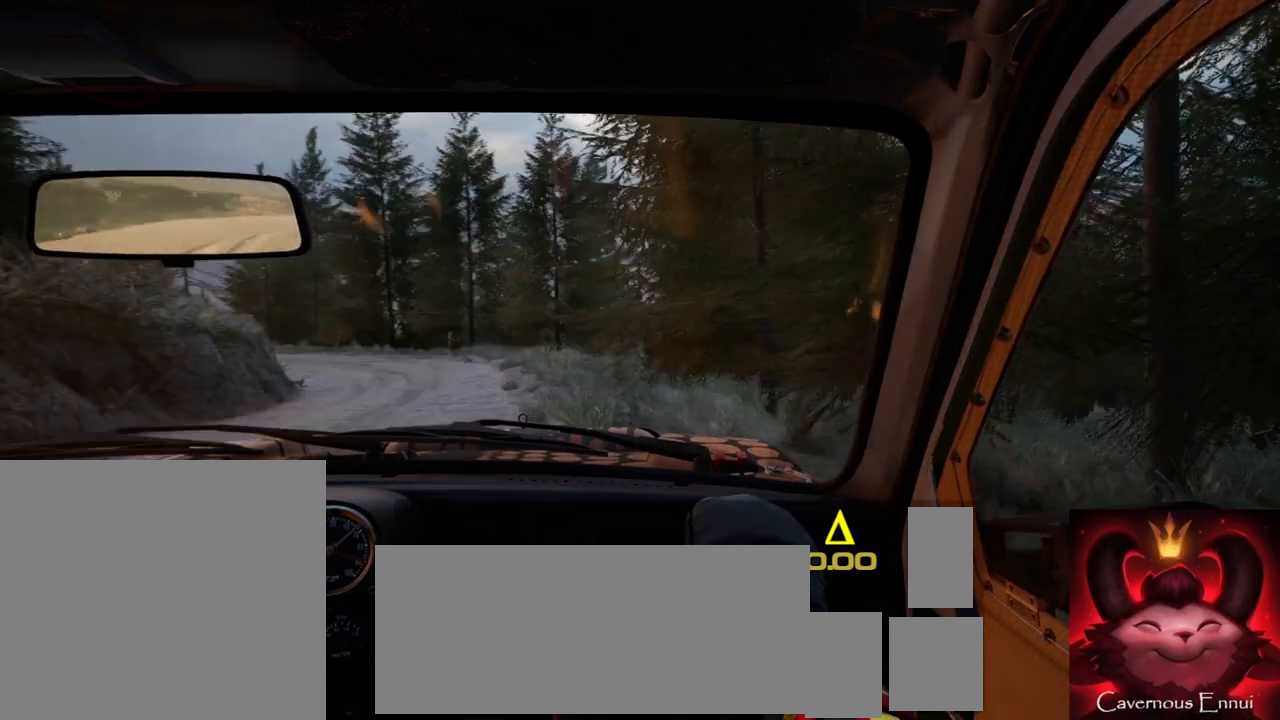
{"buttons": [], "left_stick": "center", "right_stick": "up", "events": [[317, "left_stick", "center"]]}
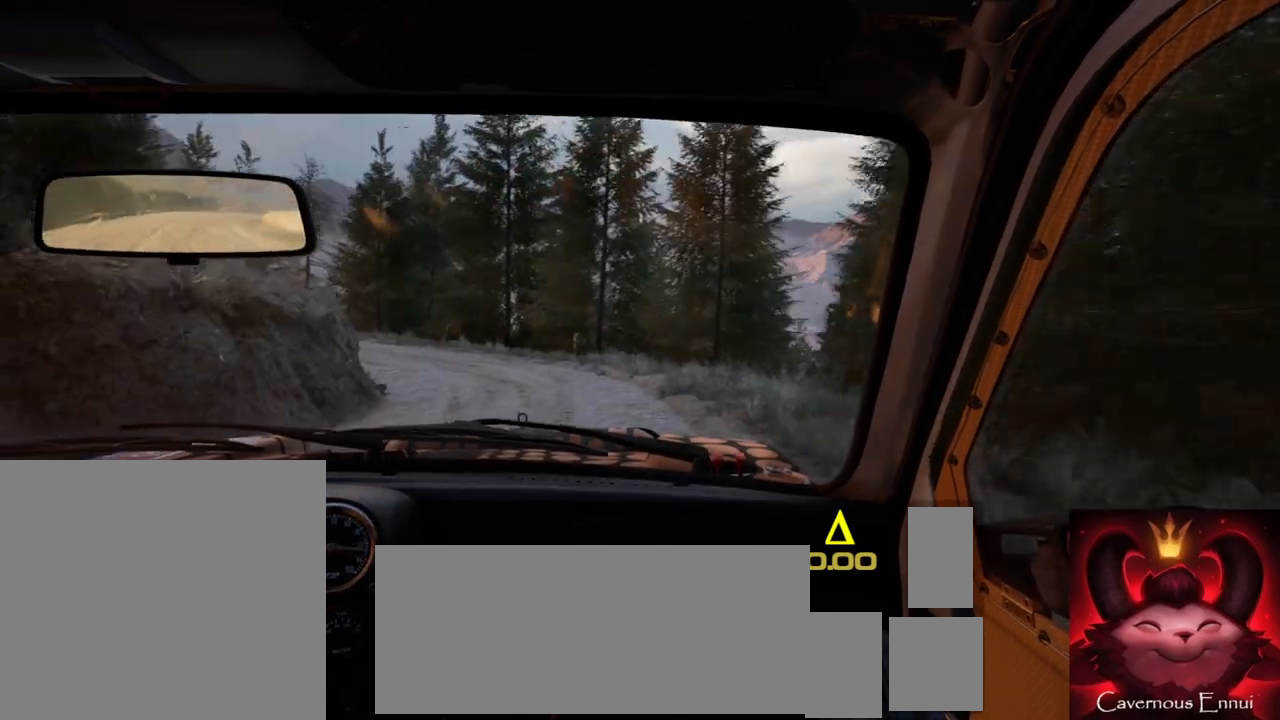
{"buttons": [], "left_stick": "left", "right_stick": "center", "events": [[217, "left_stick", "left"], [500, "right_stick", "center"]]}
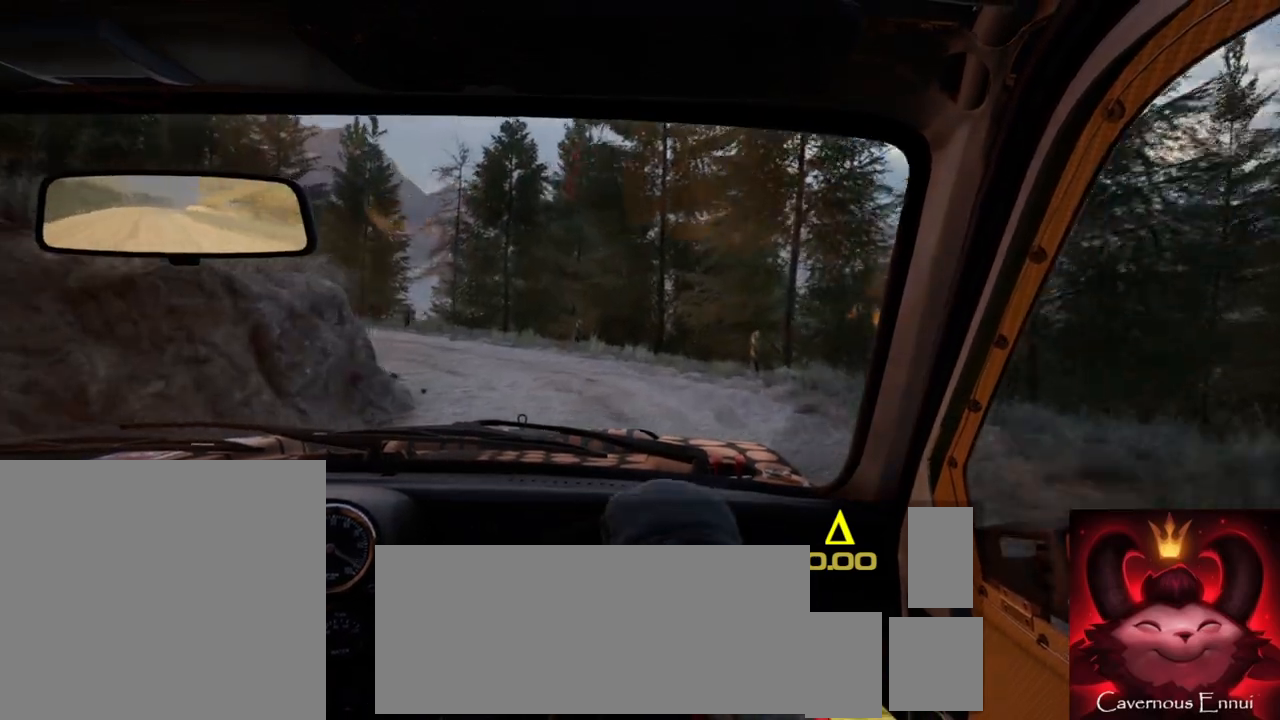
{"buttons": [], "left_stick": "left", "right_stick": "center", "events": [[217, "left_stick", "center"], [333, "left_stick", "left"]]}
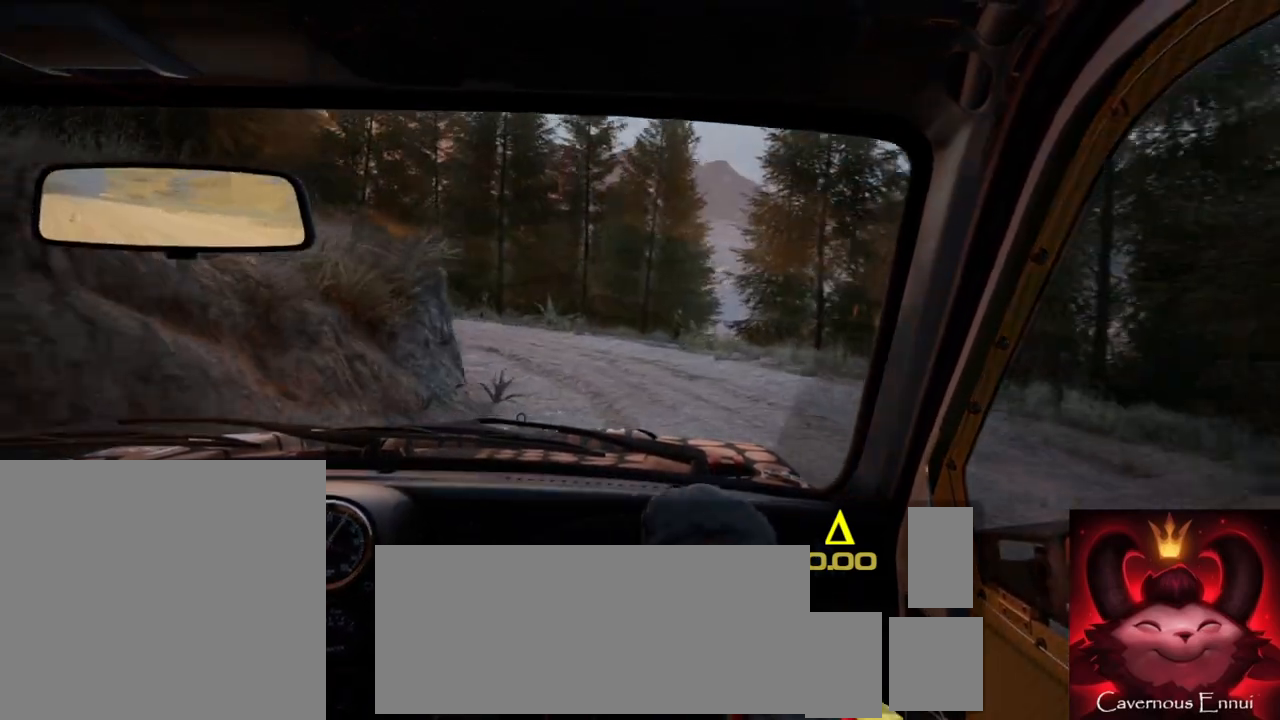
{"buttons": [], "left_stick": "left", "right_stick": "center", "events": [[233, "left_stick", "center"], [250, "right_stick", "up"], [350, "left_stick", "left"], [483, "right_stick", "center"]]}
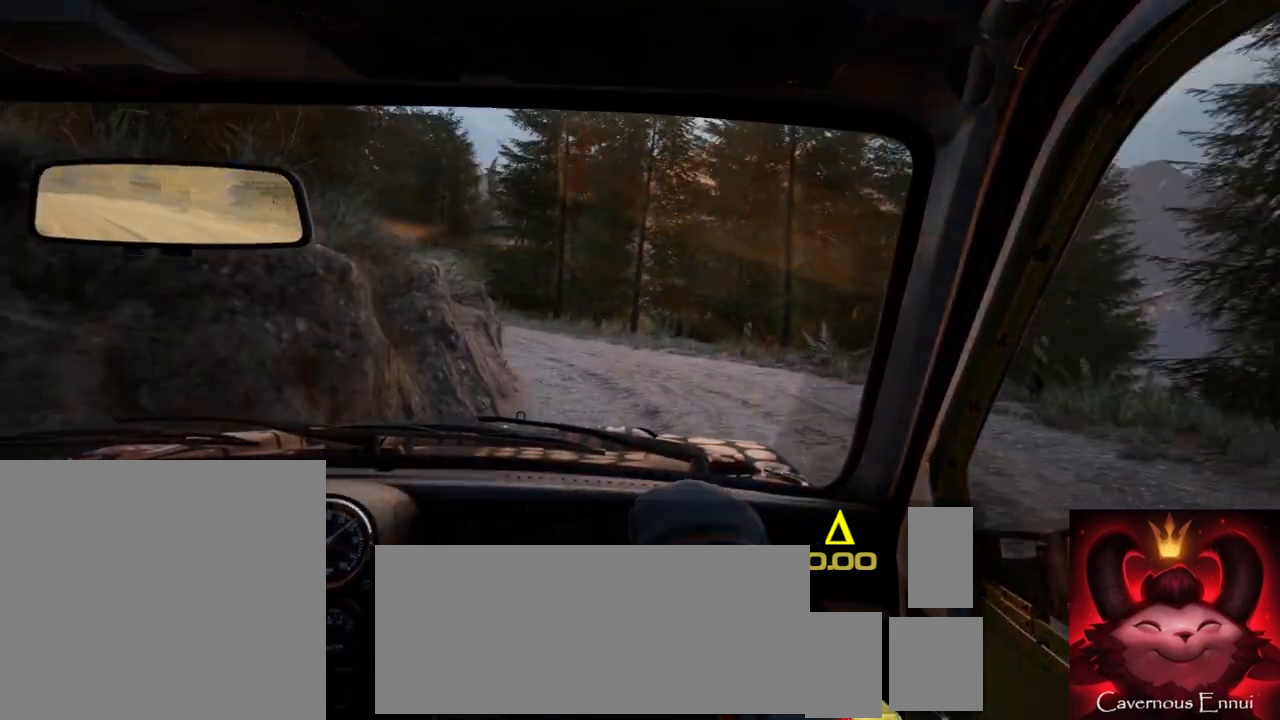
{"buttons": [], "left_stick": "left", "right_stick": "up", "events": [[133, "right_stick", "up"], [150, "left_stick", "center"], [300, "left_stick", "left"]]}
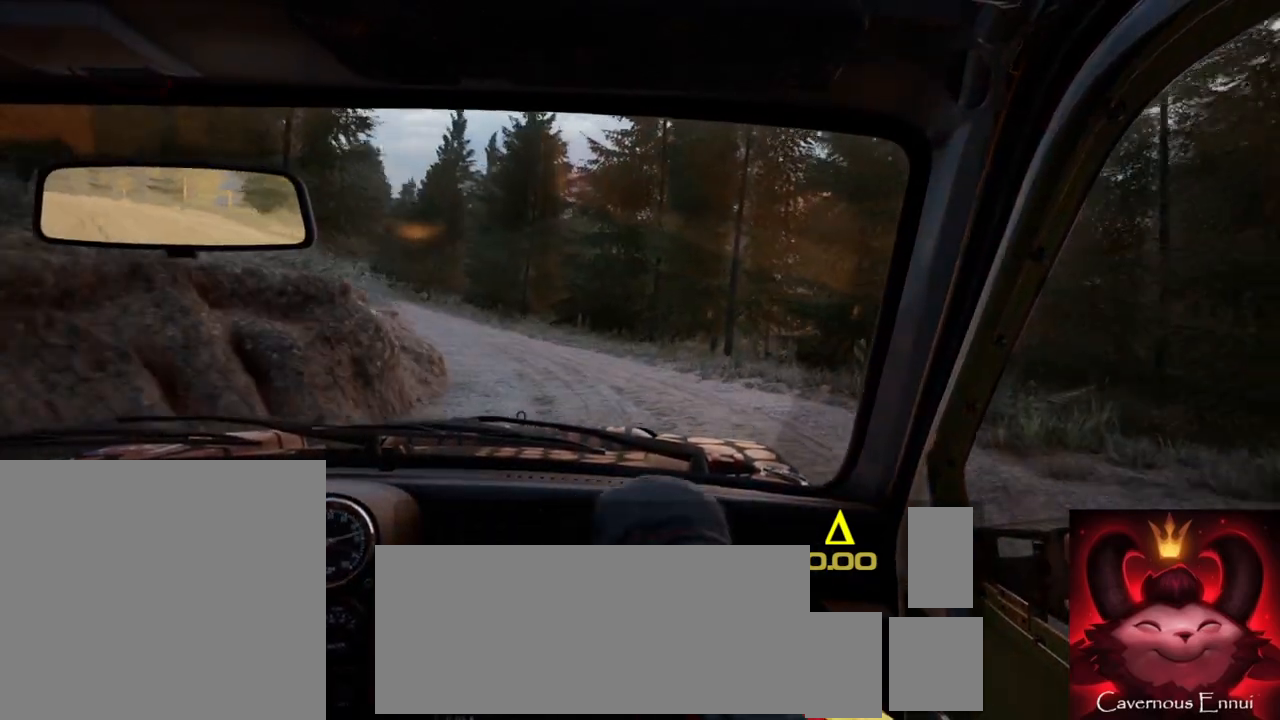
{"buttons": [], "left_stick": "left", "right_stick": "up", "events": []}
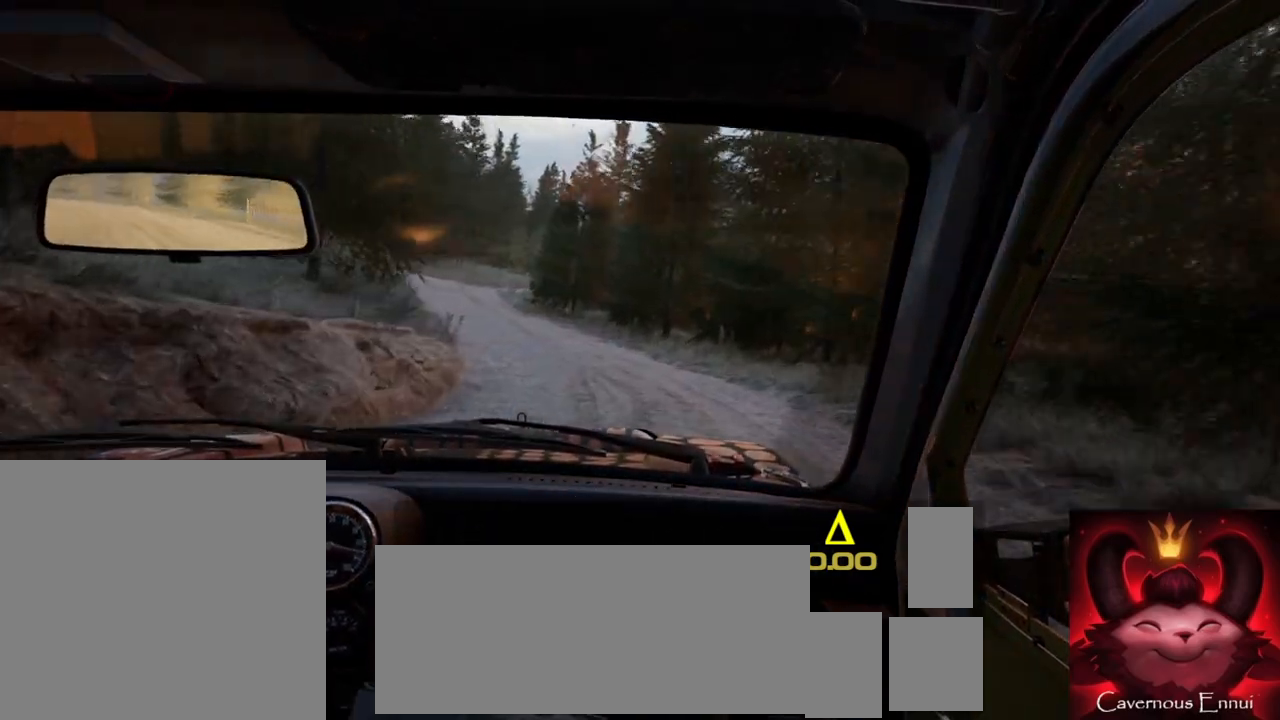
{"buttons": [], "left_stick": "center", "right_stick": "up", "events": [[67, "left_stick", "center"], [350, "R1", "down"], [450, "R1", "up"]]}
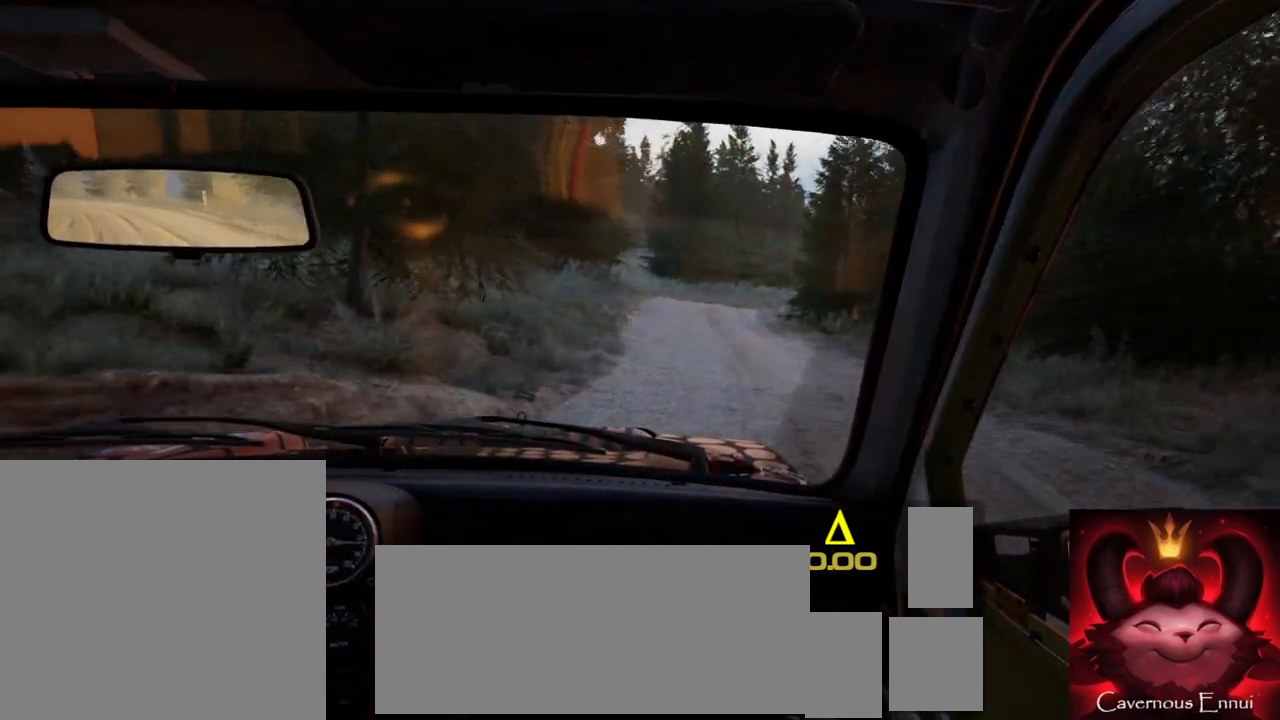
{"buttons": [], "left_stick": "center", "right_stick": "up", "events": [[117, "left_stick", "right"], [417, "left_stick", "center"]]}
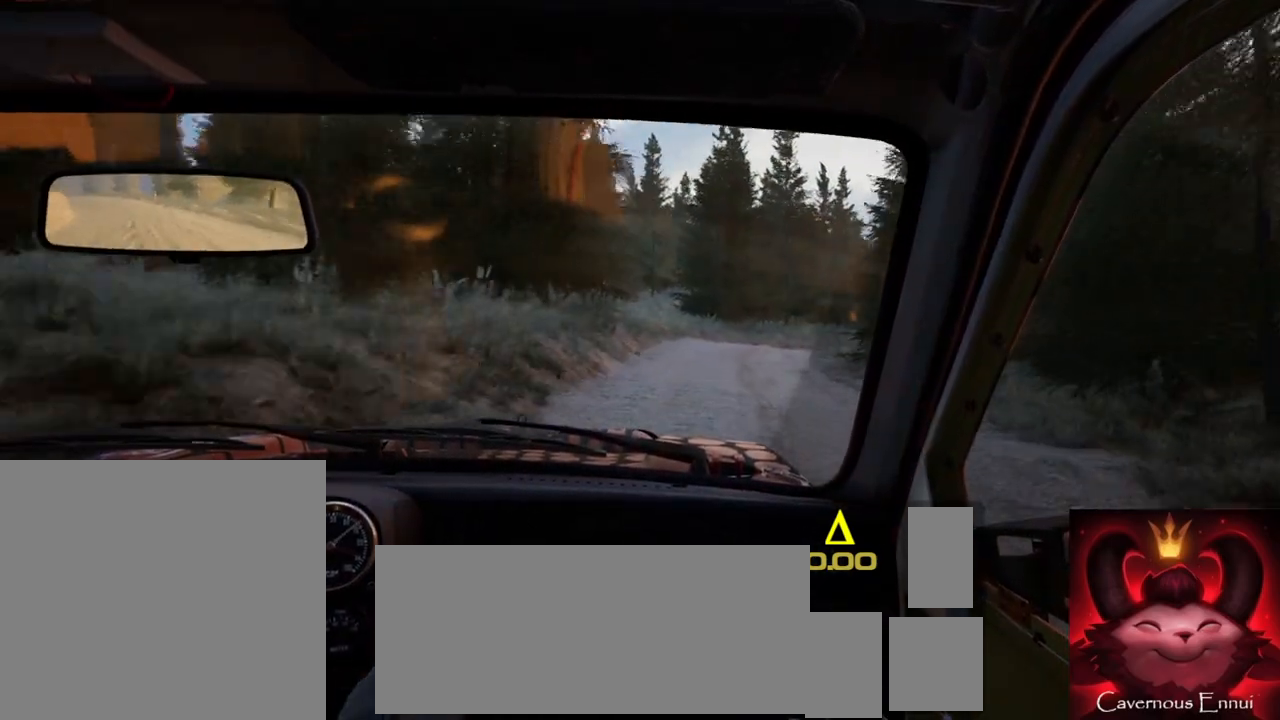
{"buttons": [], "left_stick": "right", "right_stick": "up", "events": [[83, "left_stick", "right"], [267, "left_stick", "center"], [417, "left_stick", "right"]]}
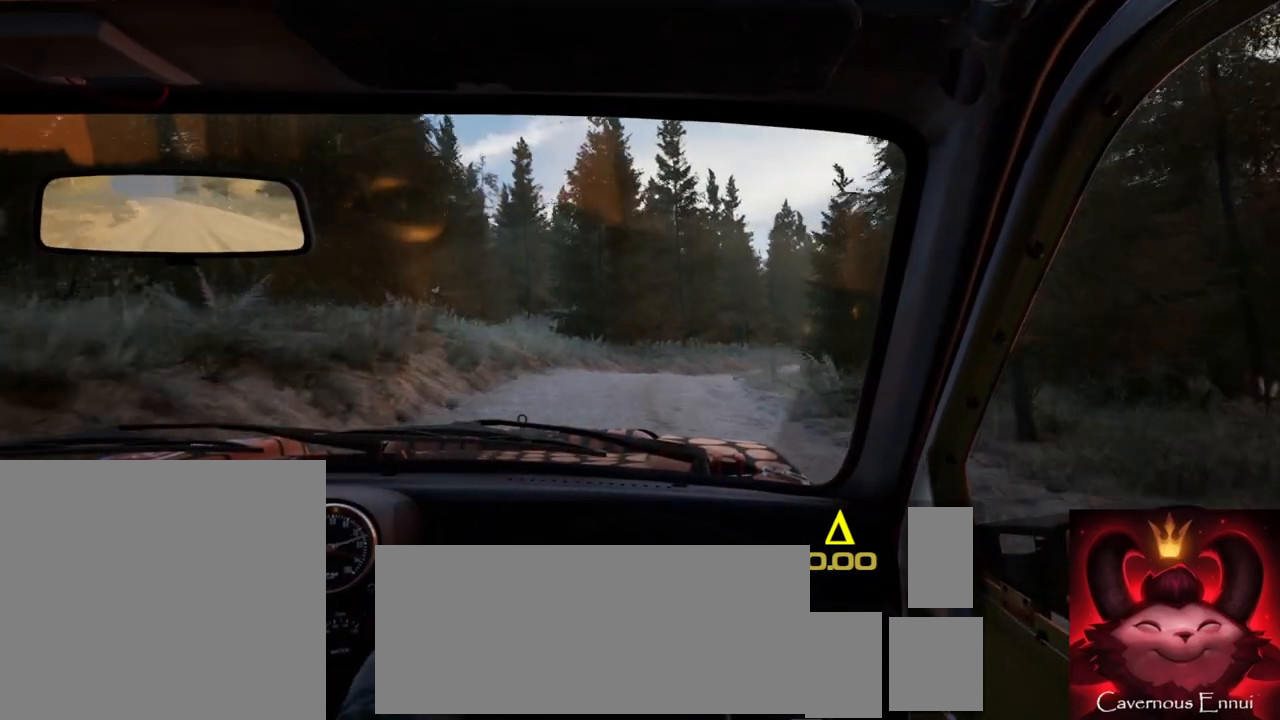
{"buttons": [], "left_stick": "center", "right_stick": "center", "events": [[83, "left_stick", "center"], [217, "left_stick", "right"], [433, "left_stick", "center"], [500, "right_stick", "center"]]}
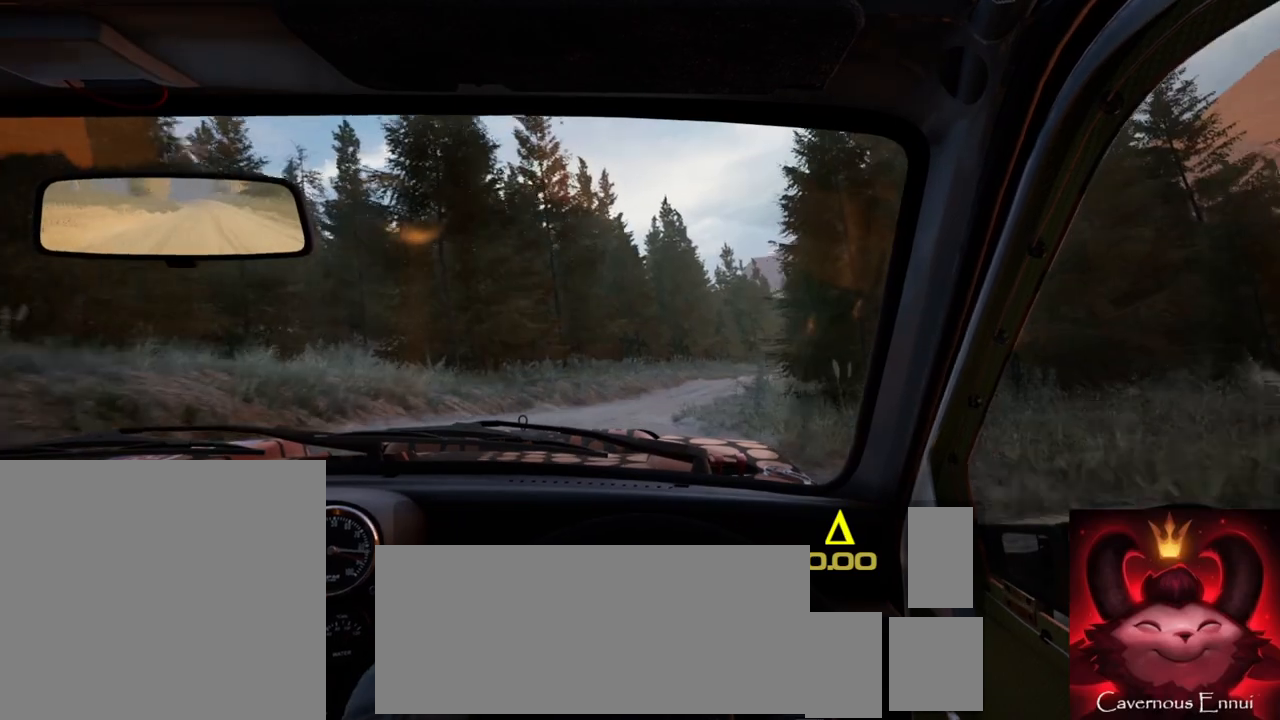
{"buttons": [], "left_stick": "down-left", "right_stick": "up", "events": [[33, "left_stick", "right"], [283, "left_stick", "center"], [317, "right_stick", "up"], [433, "left_stick", "down-left"]]}
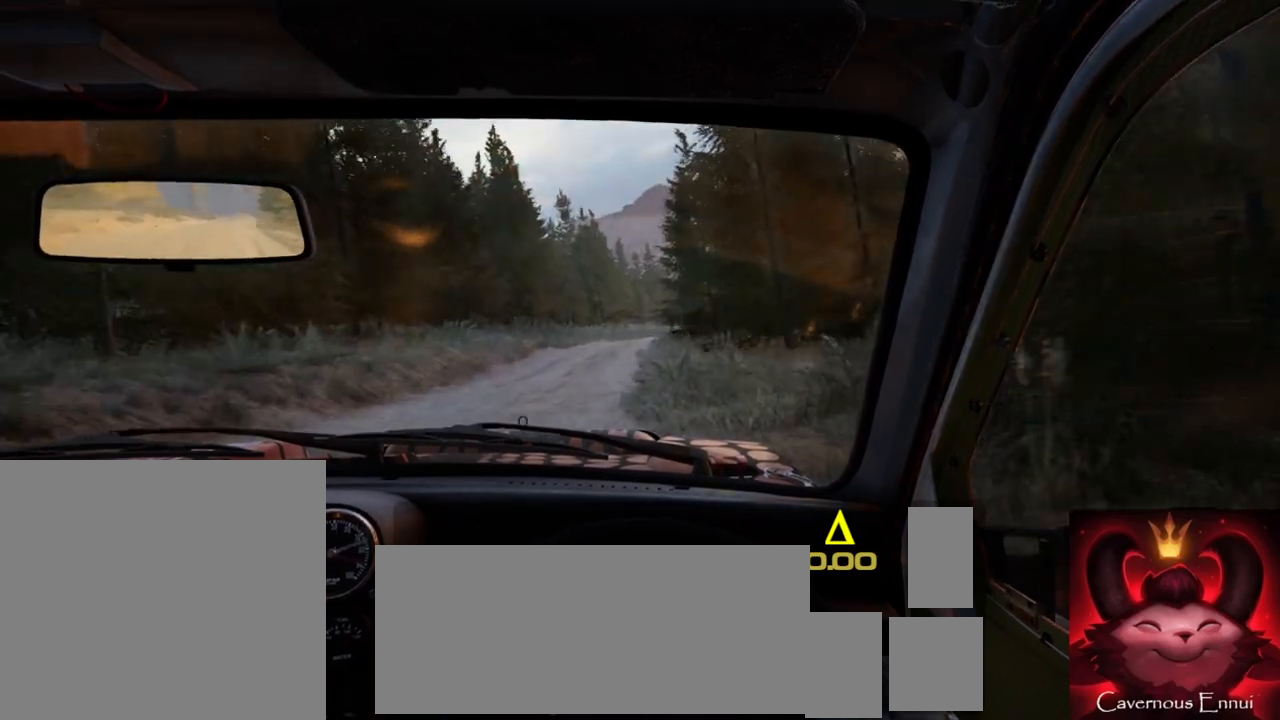
{"buttons": [], "left_stick": "center", "right_stick": "up", "events": [[100, "left_stick", "center"], [317, "left_stick", "left"], [433, "left_stick", "center"]]}
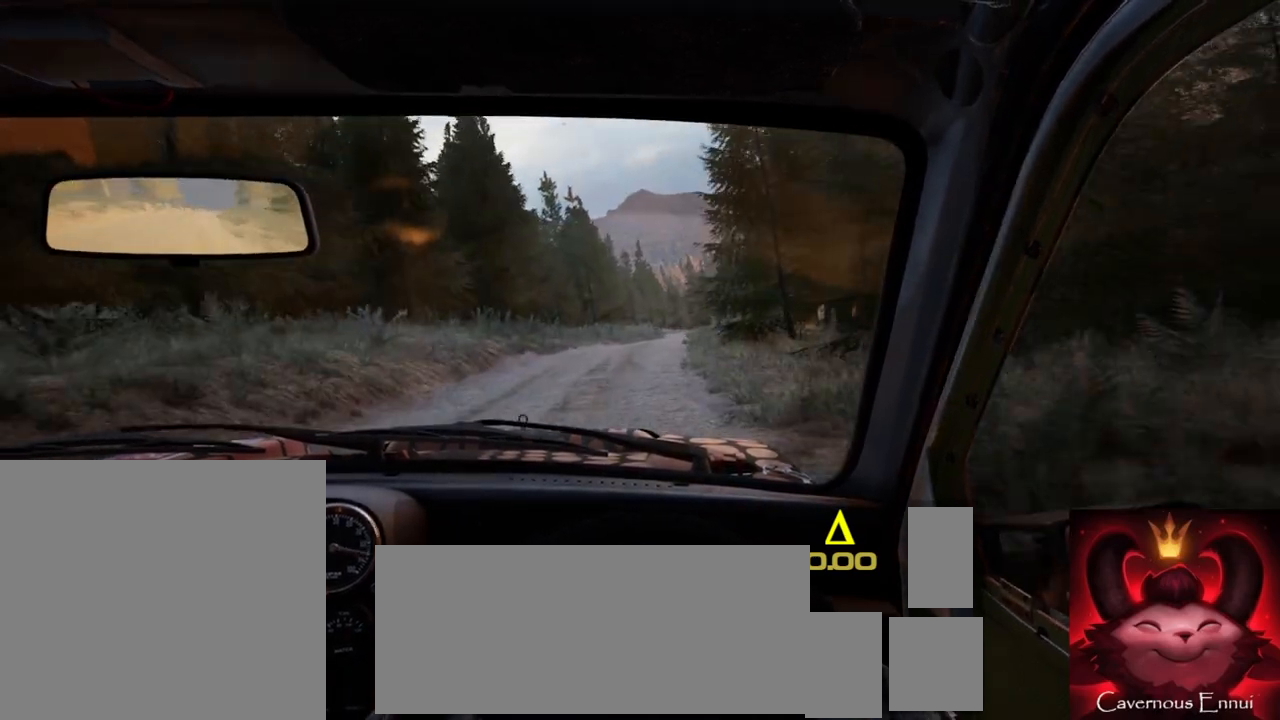
{"buttons": [], "left_stick": "center", "right_stick": "up", "events": [[83, "R1", "down"], [117, "R2", "down"], [167, "R1", "up"], [183, "left_stick", "right"], [333, "R2", "up"], [400, "left_stick", "center"]]}
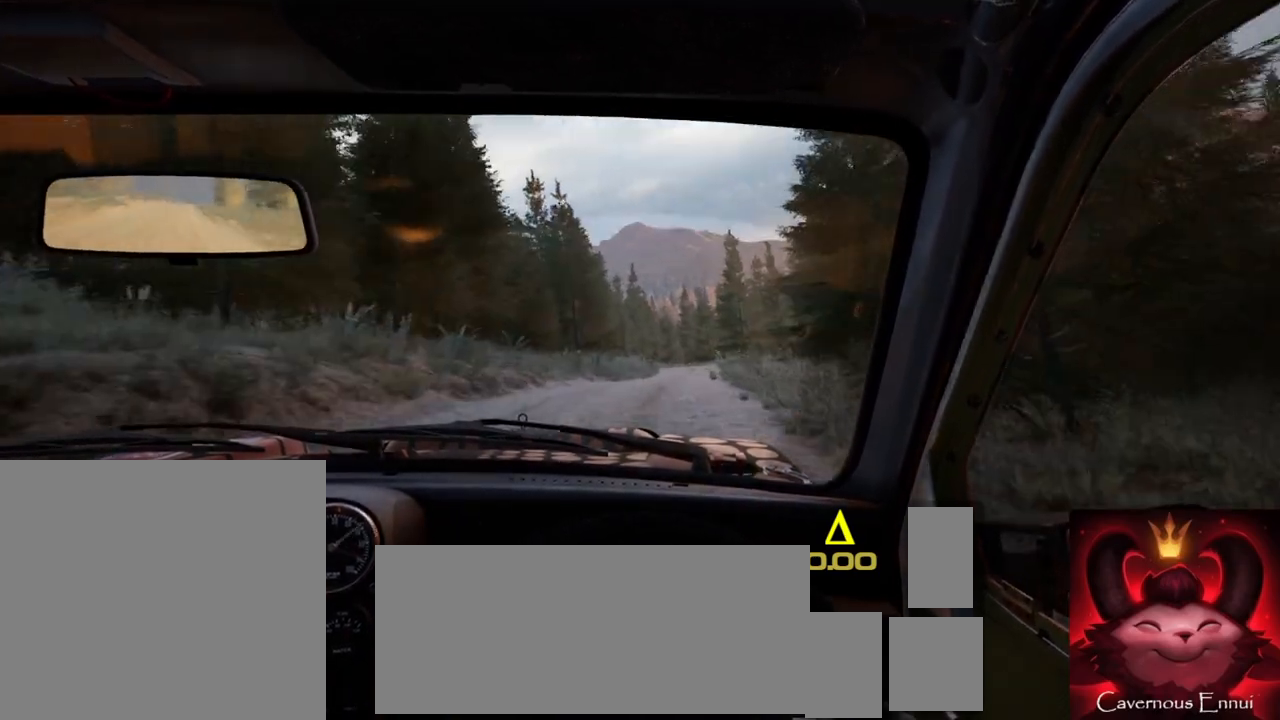
{"buttons": [], "left_stick": "center", "right_stick": "up"}
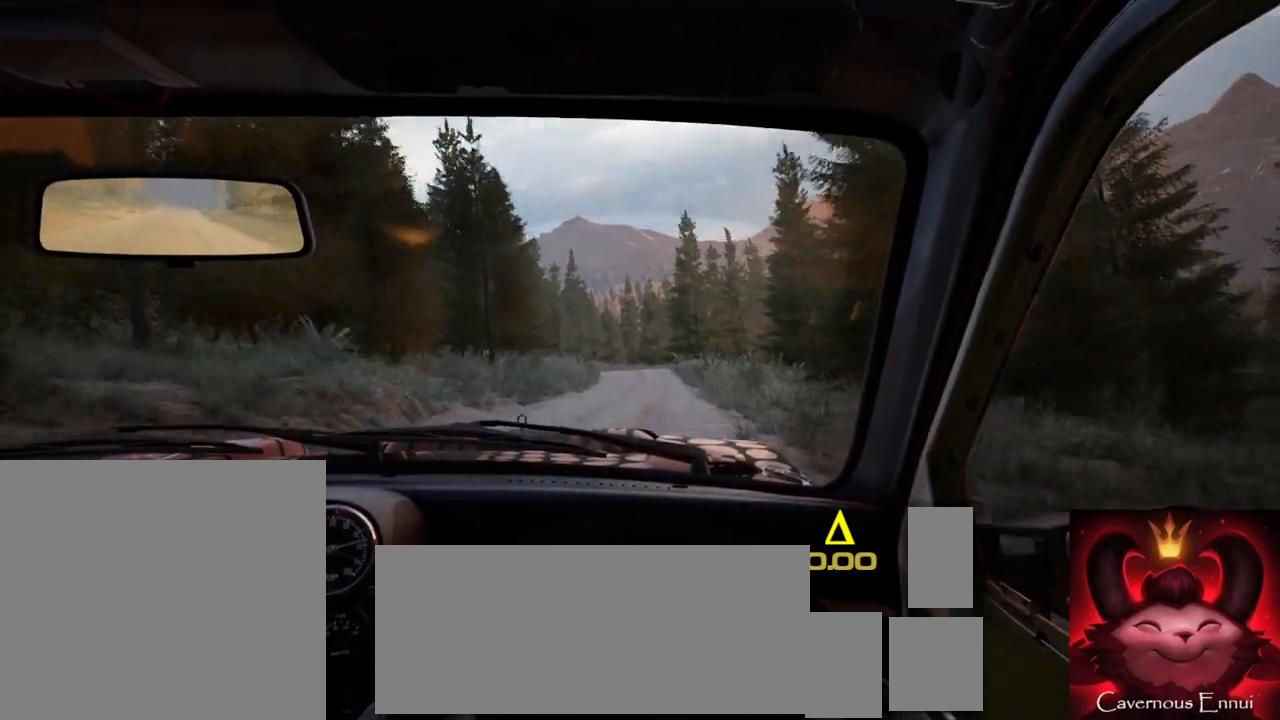
{"buttons": [], "left_stick": "center", "right_stick": "up", "events": [[150, "left_stick", "right"], [300, "left_stick", "center"]]}
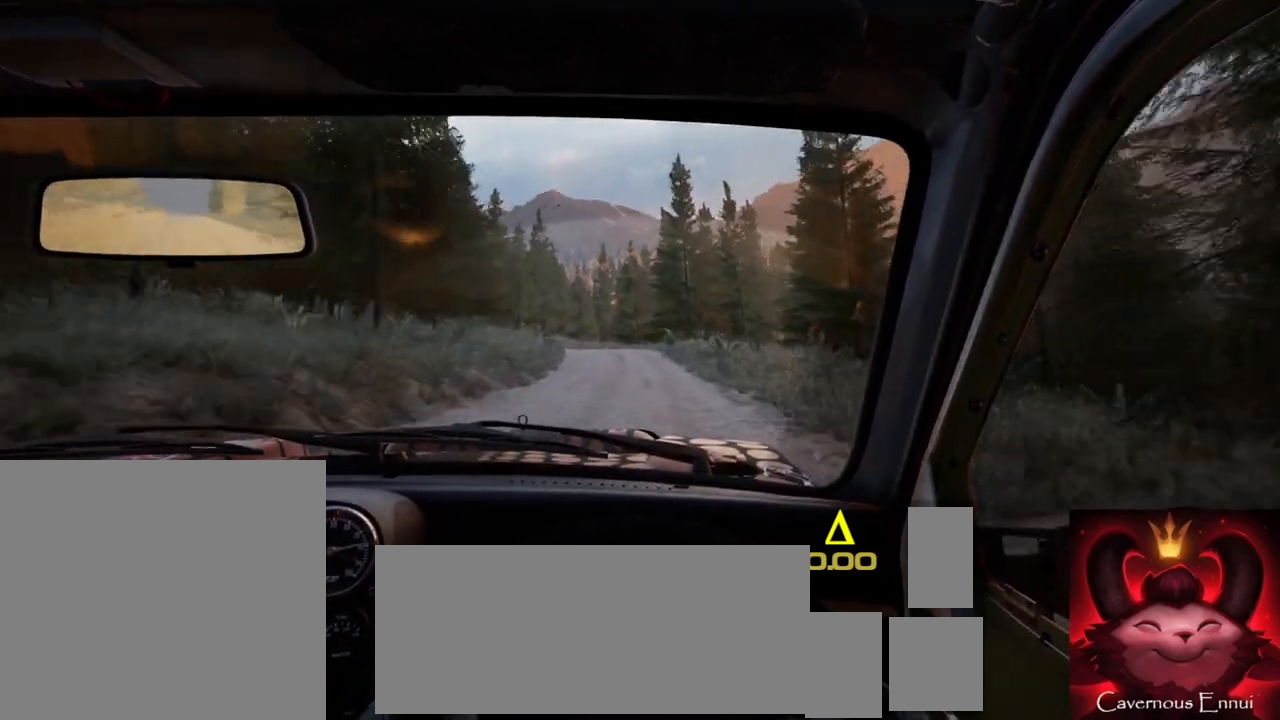
{"buttons": ["L2"], "left_stick": "center", "right_stick": "up", "events": [[150, "left_stick", "down-left"], [283, "left_stick", "center"], [433, "L2", "down"]]}
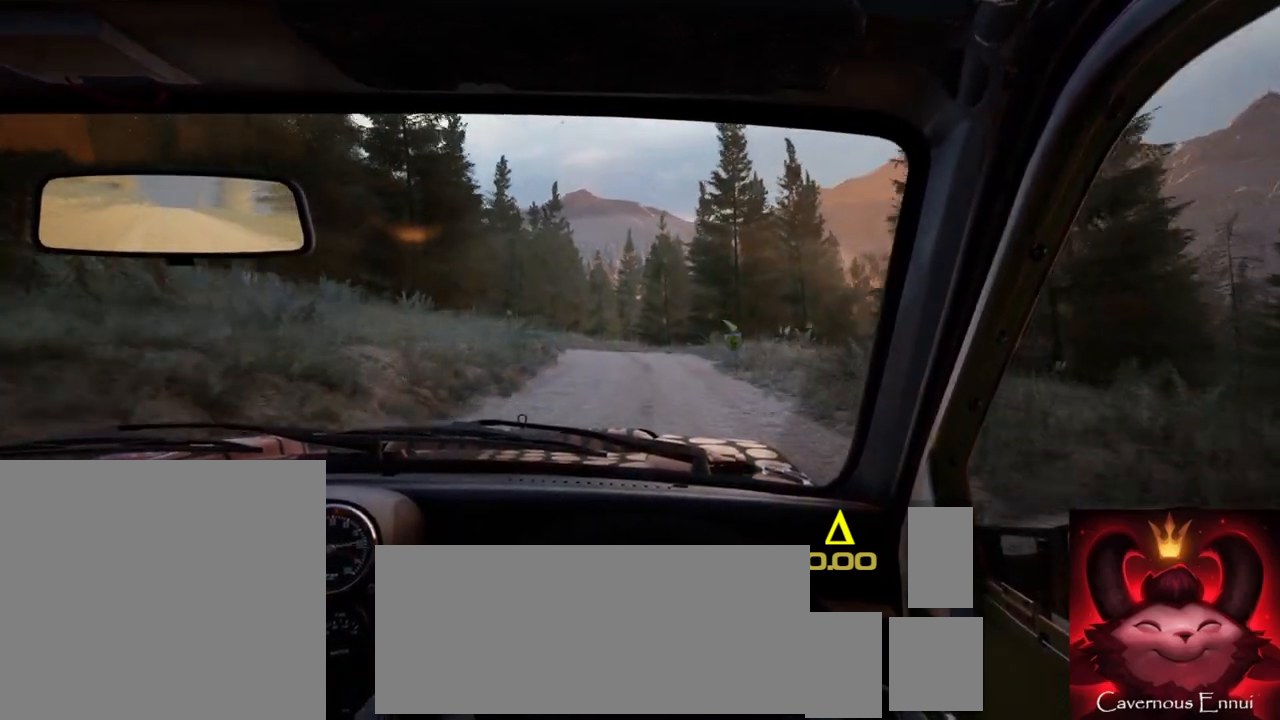
{"buttons": [], "left_stick": "center", "right_stick": "center", "events": [[100, "right_stick", "center"], [150, "left_stick", "down-left"], [267, "L1", "down"], [350, "L1", "up"], [350, "left_stick", "center"], [433, "L2", "up"]]}
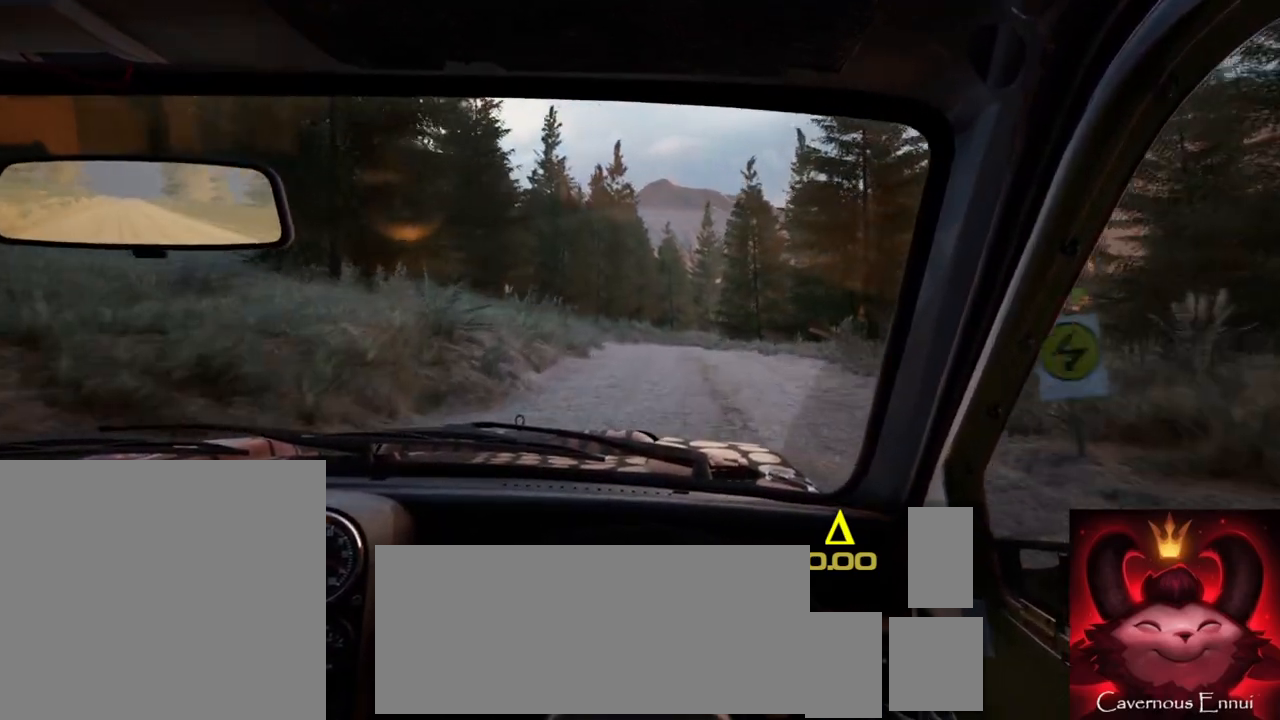
{"buttons": [], "left_stick": "center", "right_stick": "center", "events": [[83, "left_stick", "down-left"], [83, "right_stick", "up"], [217, "left_stick", "center"], [383, "right_stick", "center"]]}
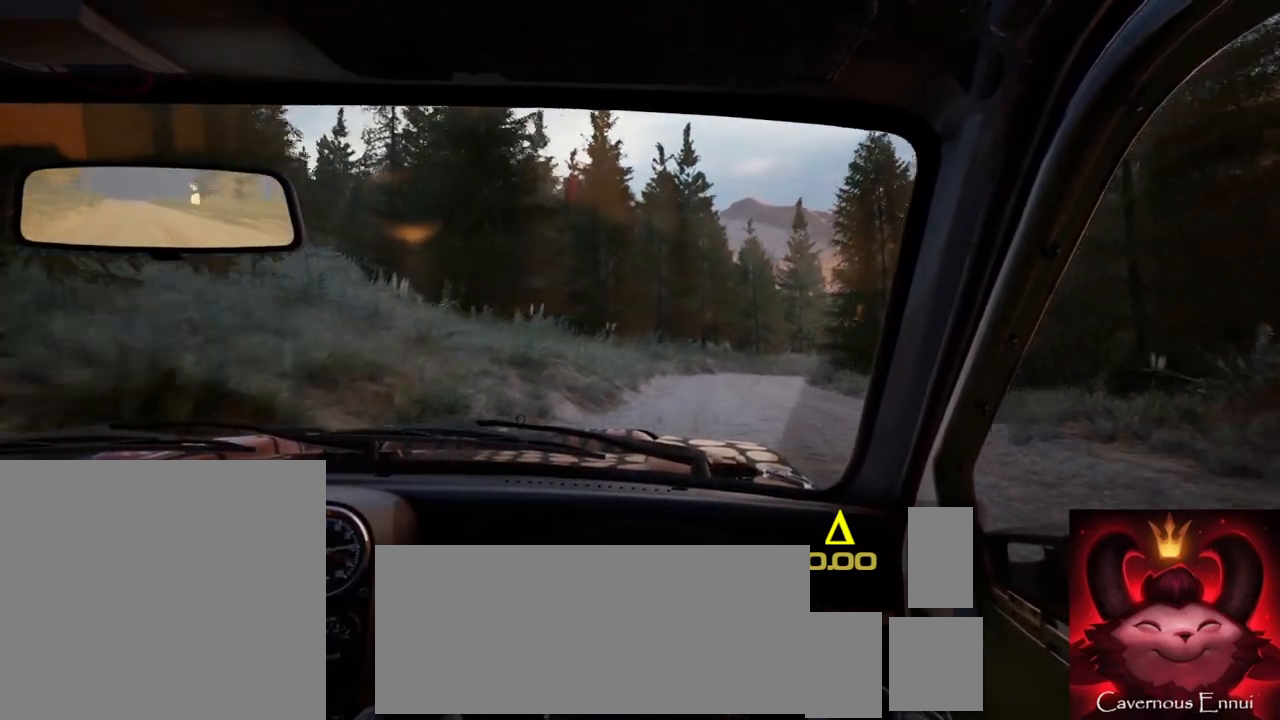
{"buttons": ["L2"], "left_stick": "center", "right_stick": "center", "events": [[117, "left_stick", "right"], [117, "right_stick", "up"], [383, "right_stick", "center"], [450, "left_stick", "center"], [500, "L2", "down"]]}
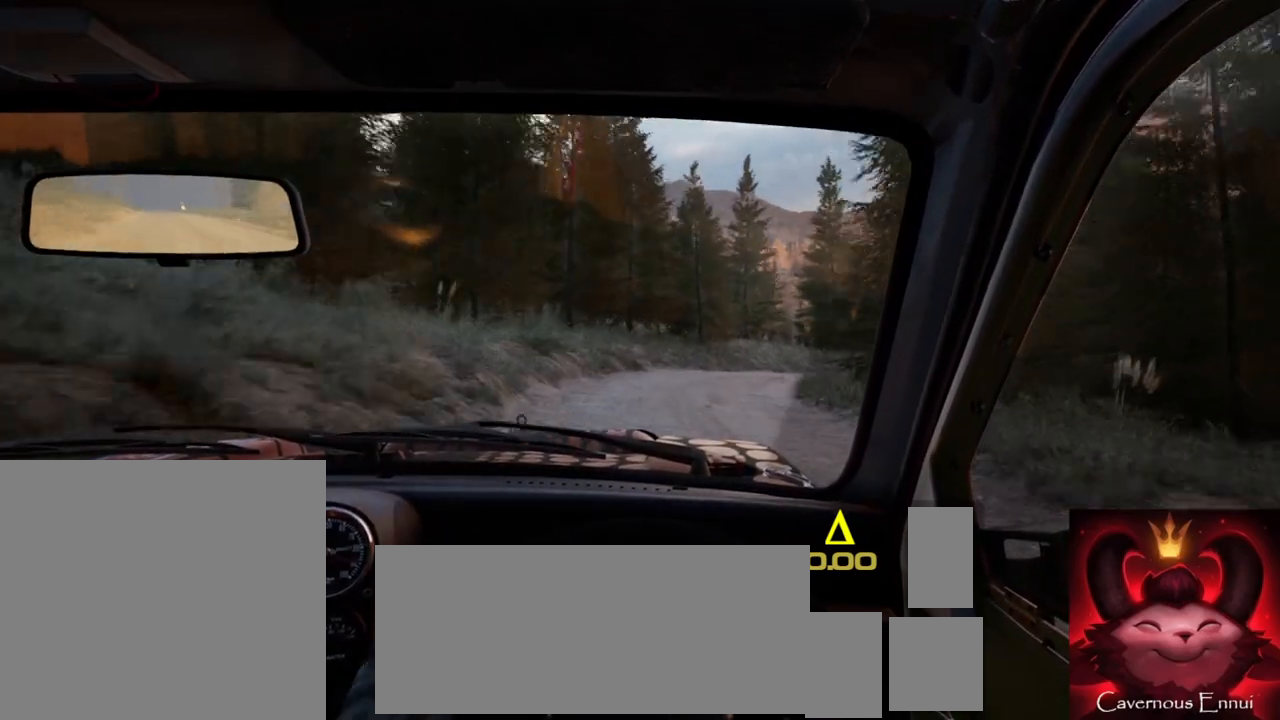
{"buttons": [], "left_stick": "right", "right_stick": "up", "events": [[50, "left_stick", "right"], [250, "L2", "up"], [333, "left_stick", "center"], [417, "right_stick", "up"], [433, "left_stick", "right"]]}
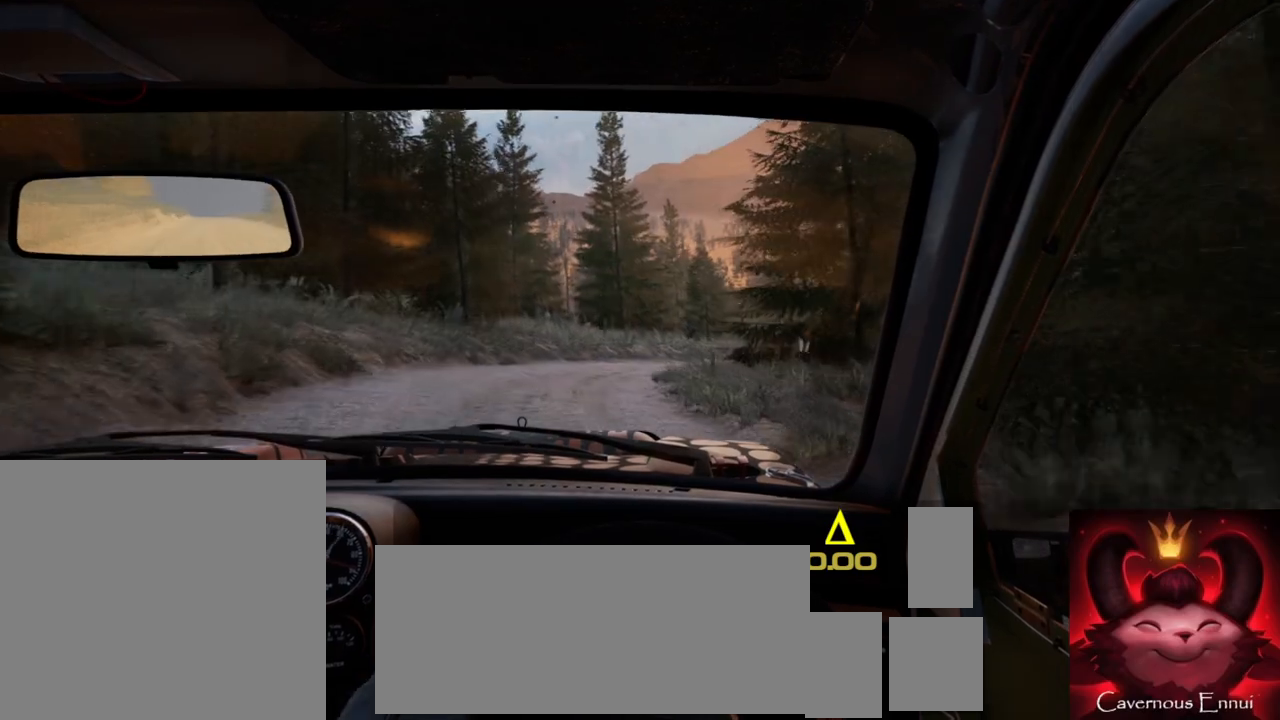
{"buttons": [], "left_stick": "right", "right_stick": "up", "events": [[83, "right_stick", "center"], [133, "left_stick", "center"], [250, "right_stick", "up"], [383, "left_stick", "right"]]}
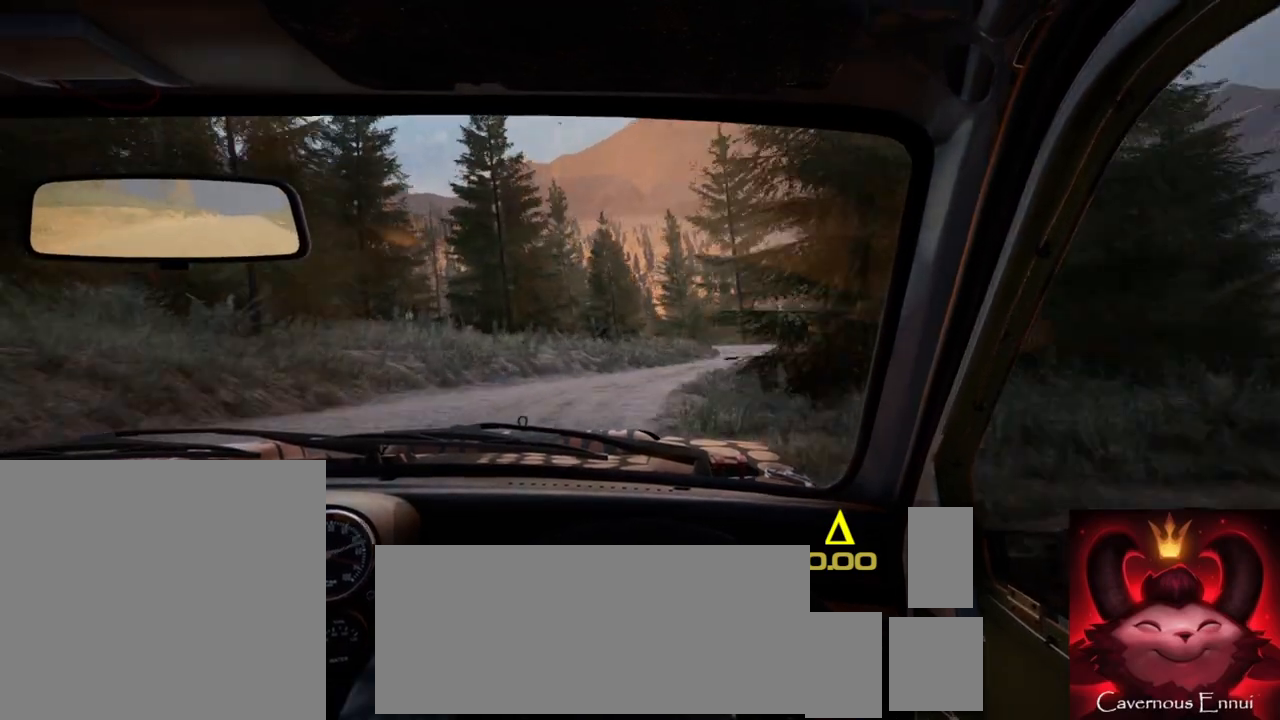
{"buttons": [], "left_stick": "right", "right_stick": "up", "events": [[50, "right_stick", "center"], [233, "left_stick", "center"], [283, "right_stick", "up"], [333, "left_stick", "right"]]}
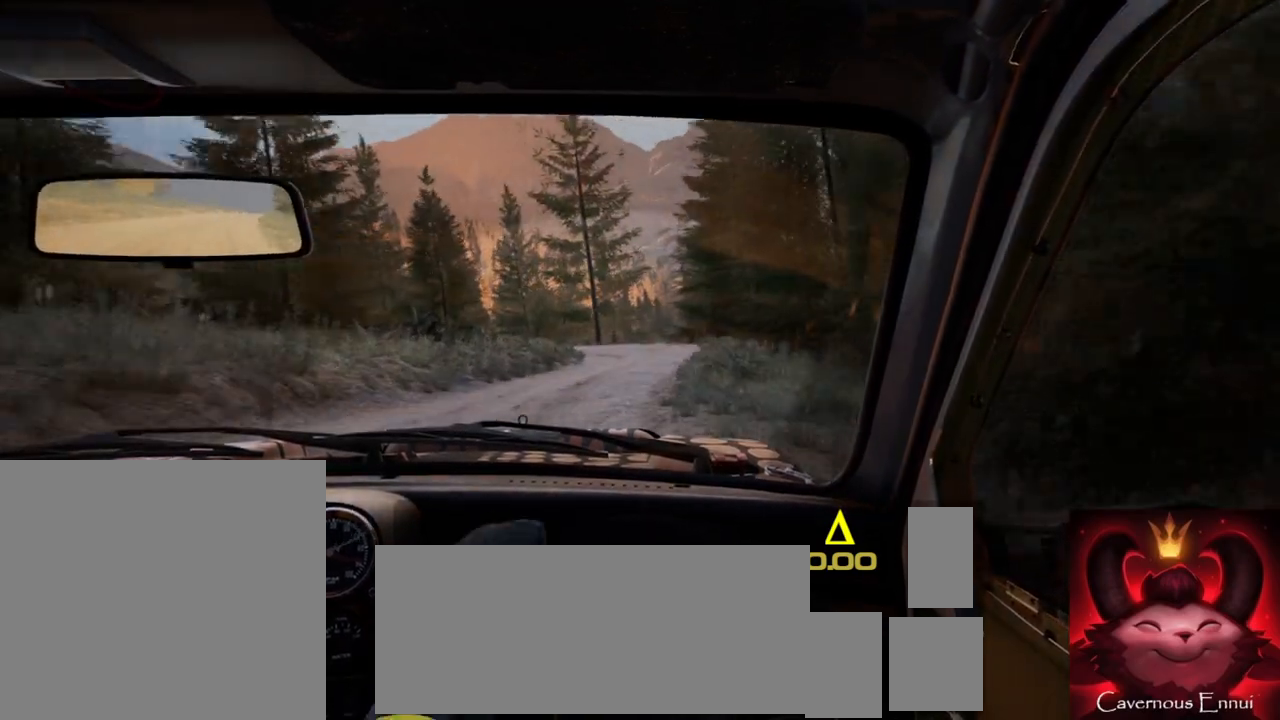
{"buttons": [], "left_stick": "center", "right_stick": "up", "events": [[17, "right_stick", "center"], [83, "left_stick", "center"], [183, "right_stick", "up"], [233, "left_stick", "down-left"], [467, "left_stick", "center"]]}
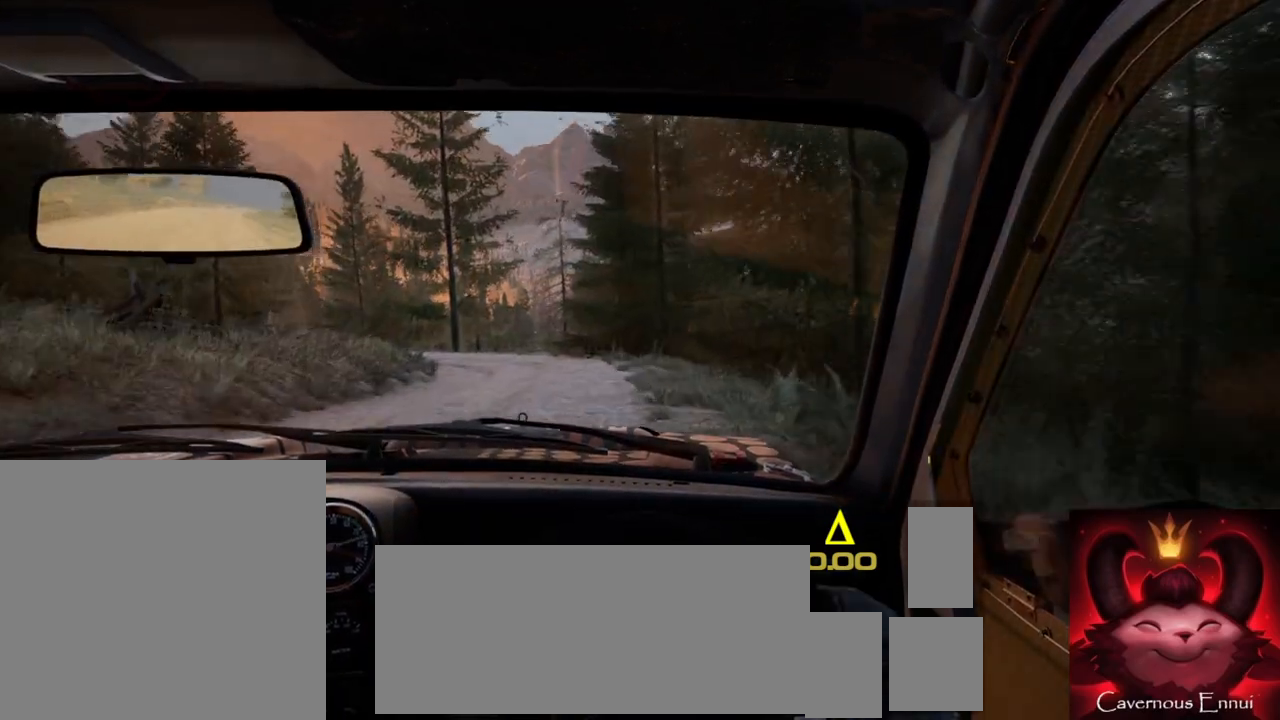
{"buttons": ["L2"], "left_stick": "left", "right_stick": "center", "events": [[100, "left_stick", "left"], [233, "right_stick", "center"], [250, "left_stick", "center"], [333, "left_stick", "left"], [417, "L2", "down"]]}
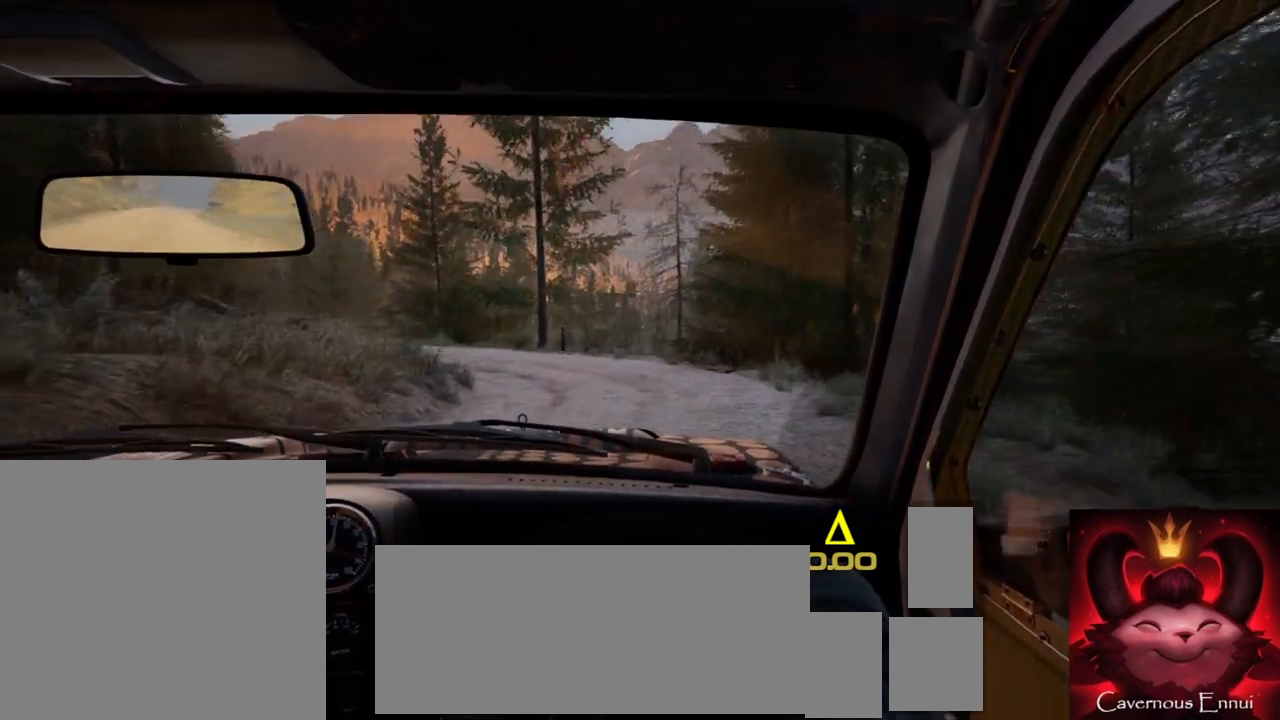
{"buttons": [], "left_stick": "left", "right_stick": "center", "events": [[100, "L1", "down"], [200, "L1", "up"], [233, "L2", "up"], [250, "left_stick", "center"], [333, "left_stick", "left"]]}
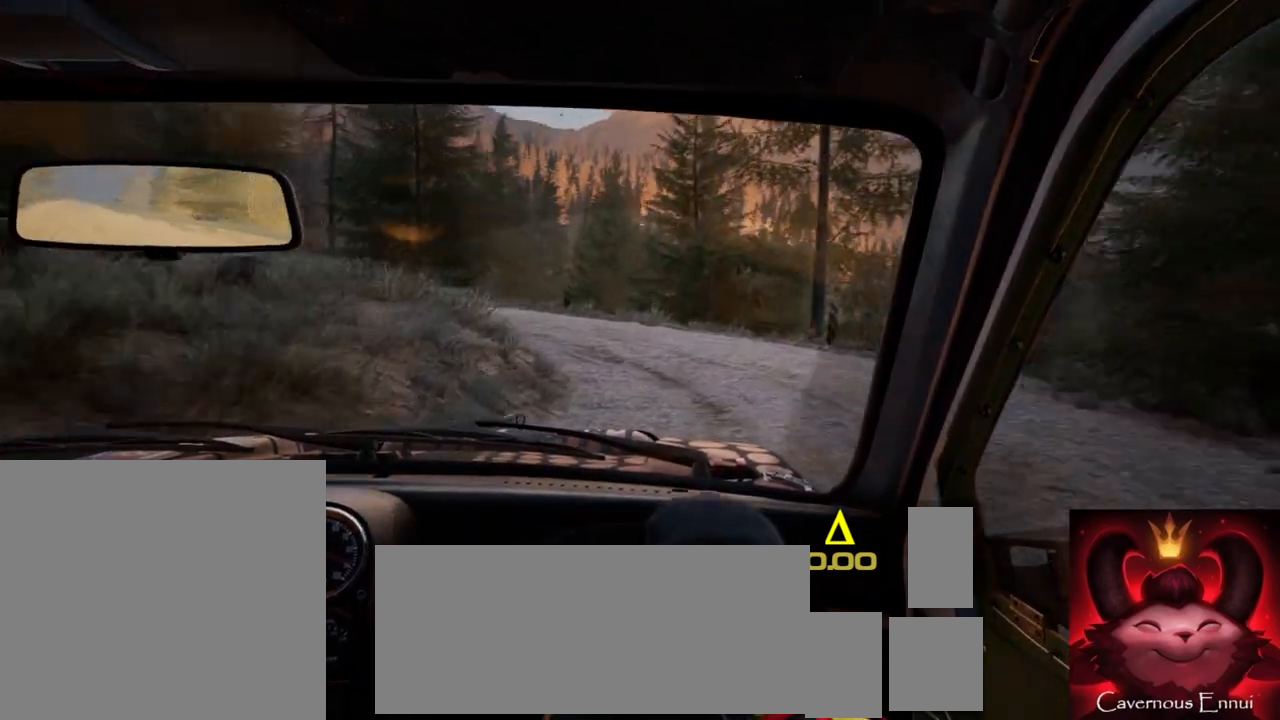
{"buttons": [], "left_stick": "left", "right_stick": "center", "events": [[67, "left_stick", "center"], [250, "left_stick", "left"], [283, "right_stick", "up"], [450, "right_stick", "center"]]}
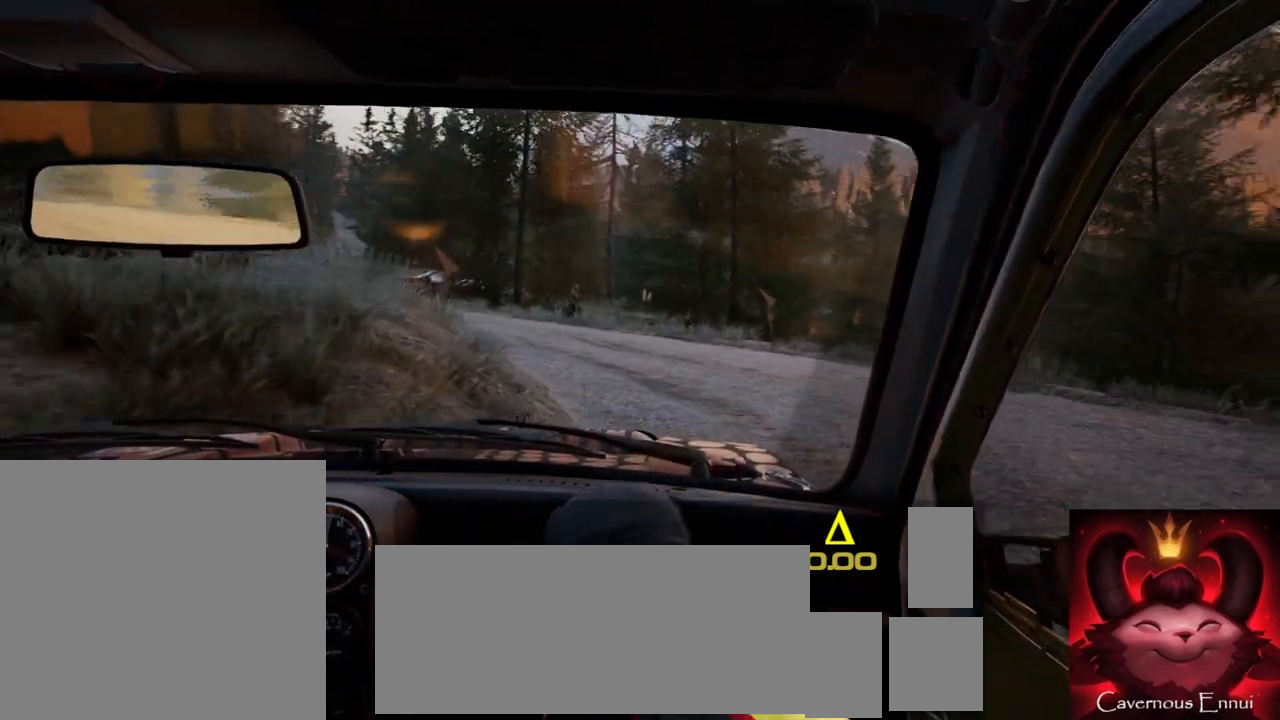
{"buttons": [], "left_stick": "left", "right_stick": "up", "events": [[50, "R2", "down"], [233, "right_stick", "up"], [267, "R2", "up"]]}
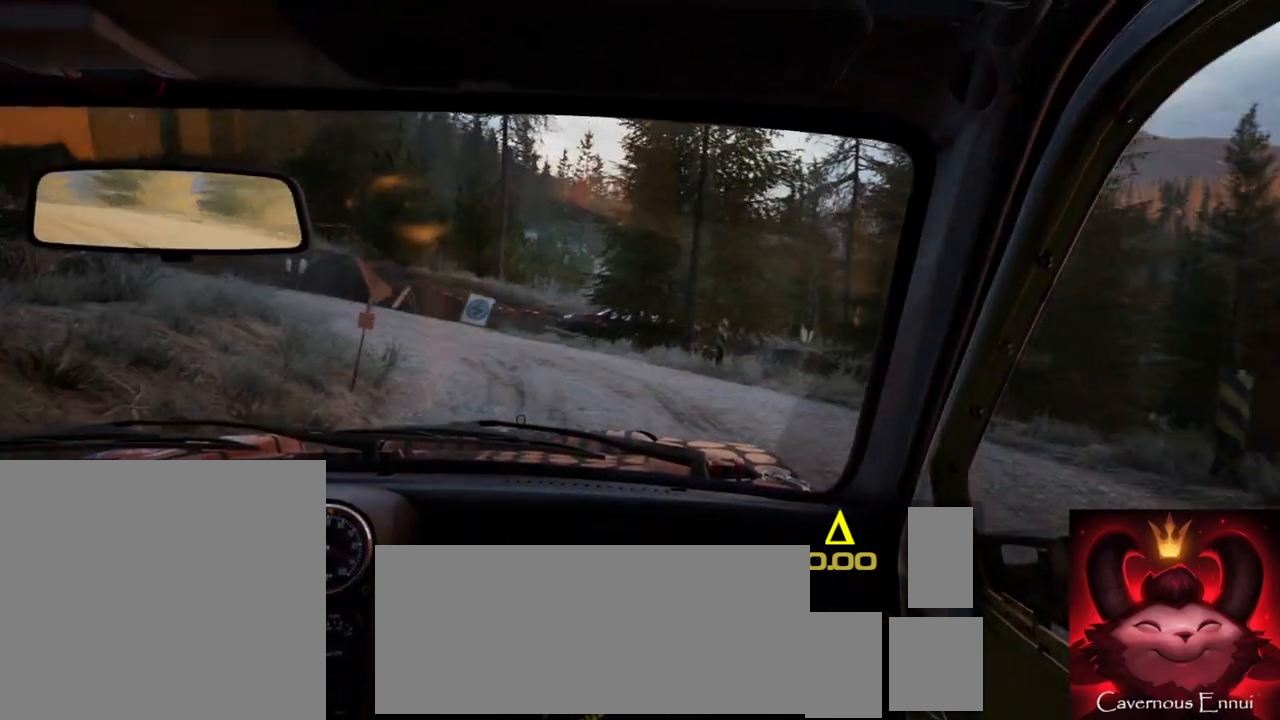
{"buttons": [], "left_stick": "center", "right_stick": "up", "events": [[300, "left_stick", "center"]]}
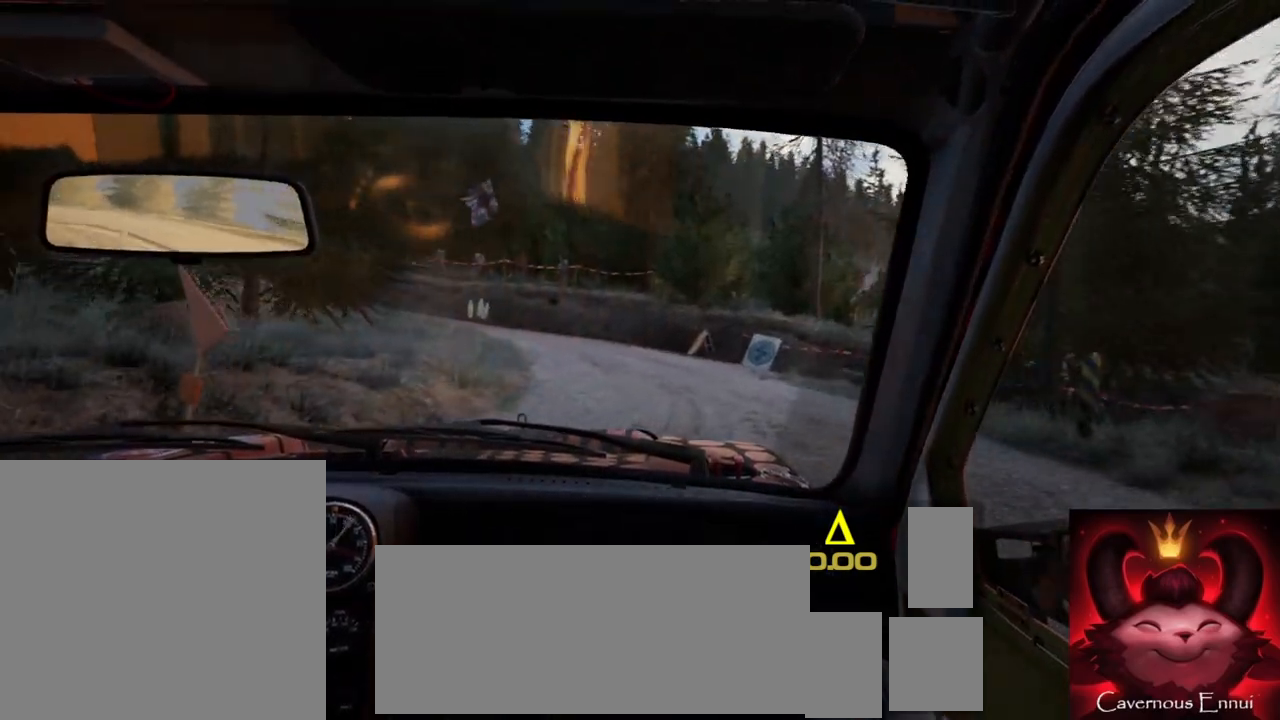
{"buttons": [], "left_stick": "down-left", "right_stick": "up", "events": [[50, "left_stick", "right"], [217, "left_stick", "center"], [467, "left_stick", "down-left"]]}